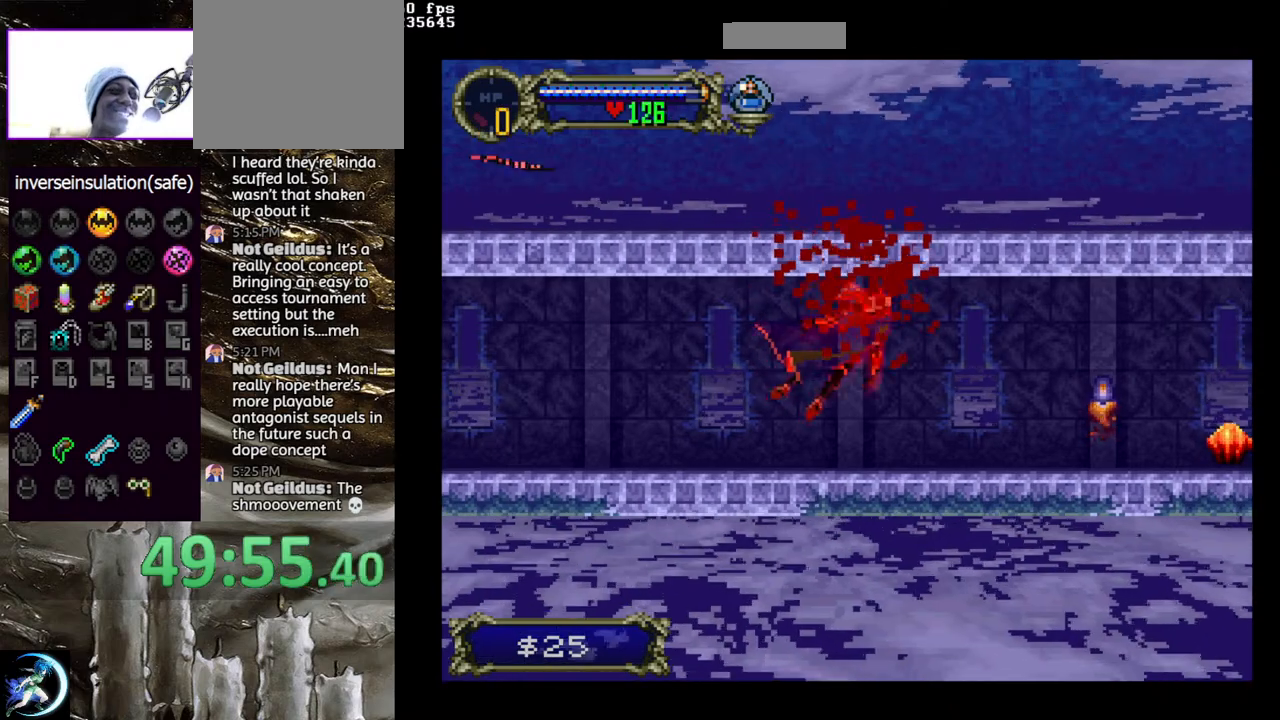
Gameplay with a controller (PlayStation layout); each line is a JSON object with the inputs held at the frame after it. "events" lists button and stick changes between this image and that frame as [ms after this image, input, new state], when the widget could be followed in between.
{"buttons": [], "left_stick": "center", "right_stick": "center", "events": []}
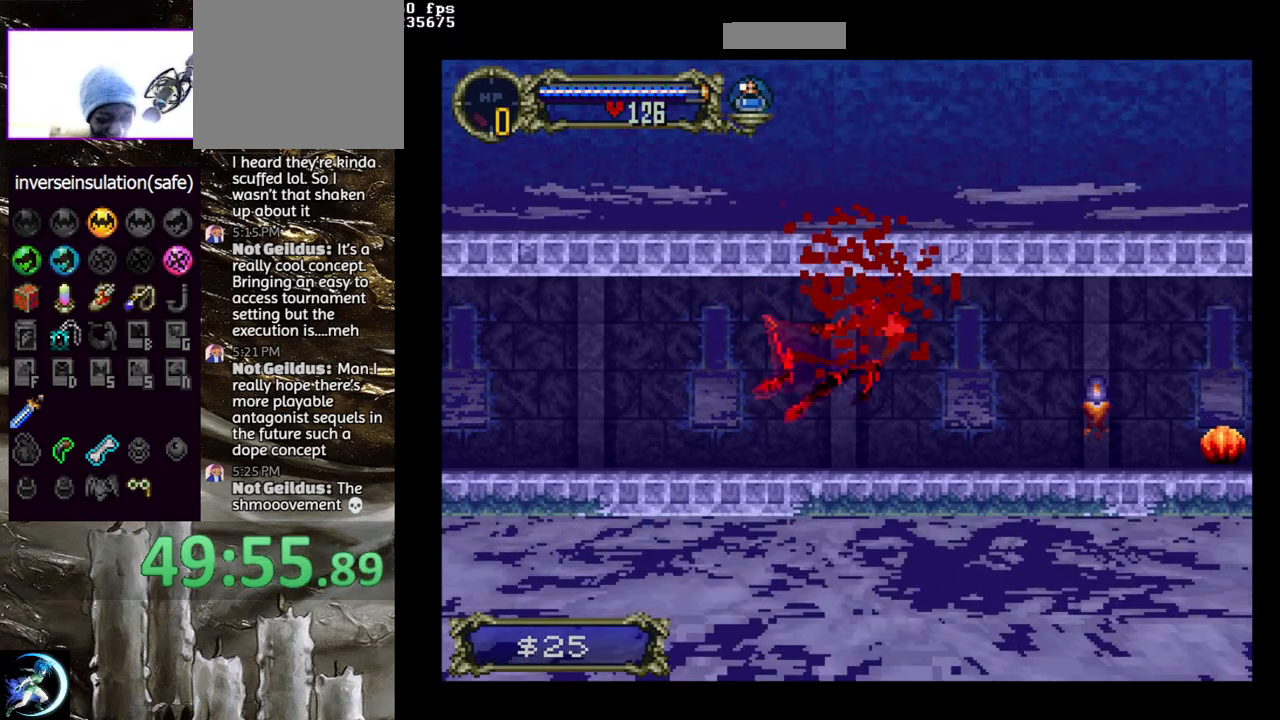
{"buttons": [], "left_stick": "center", "right_stick": "center", "events": []}
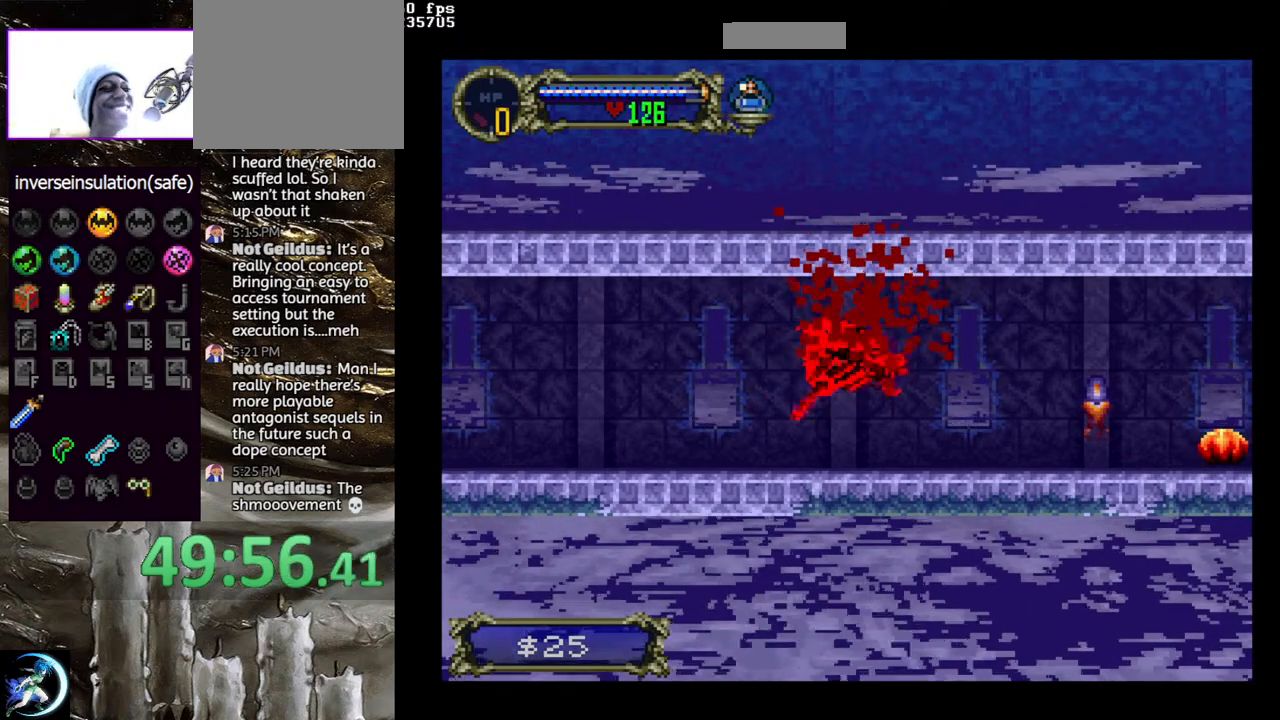
{"buttons": [], "left_stick": "center", "right_stick": "center", "events": []}
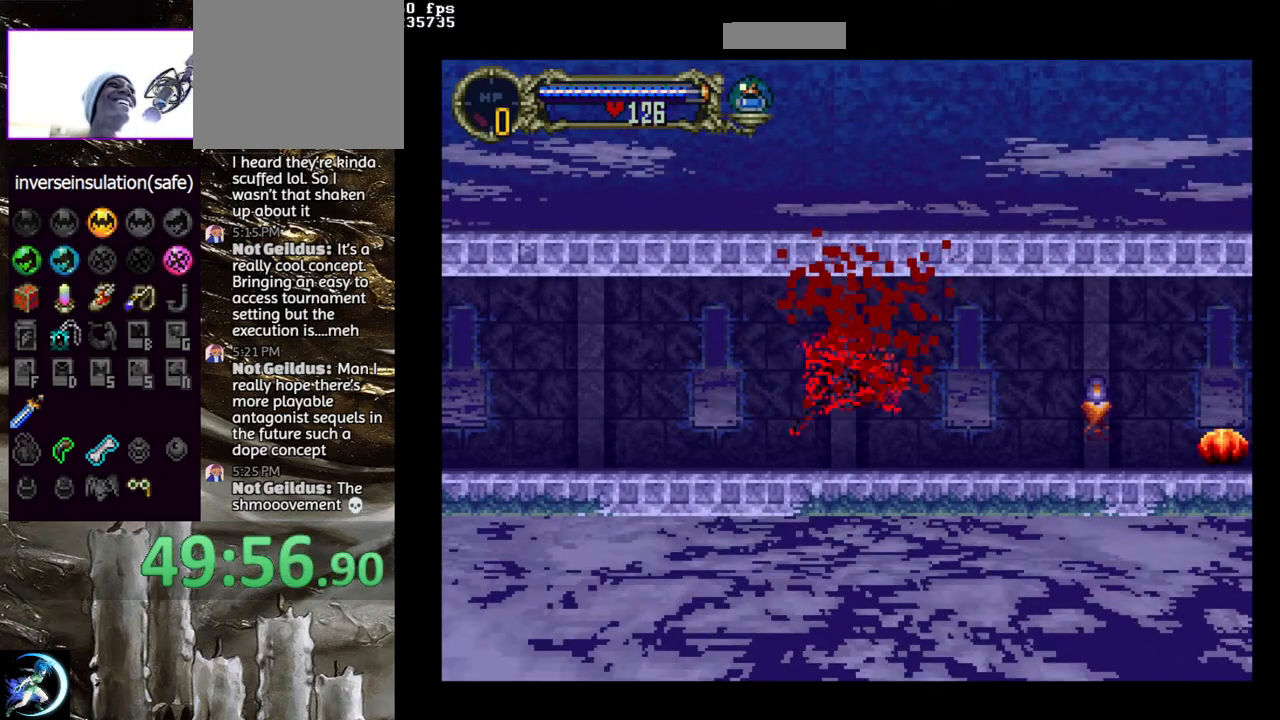
{"buttons": [], "left_stick": "center", "right_stick": "center", "events": []}
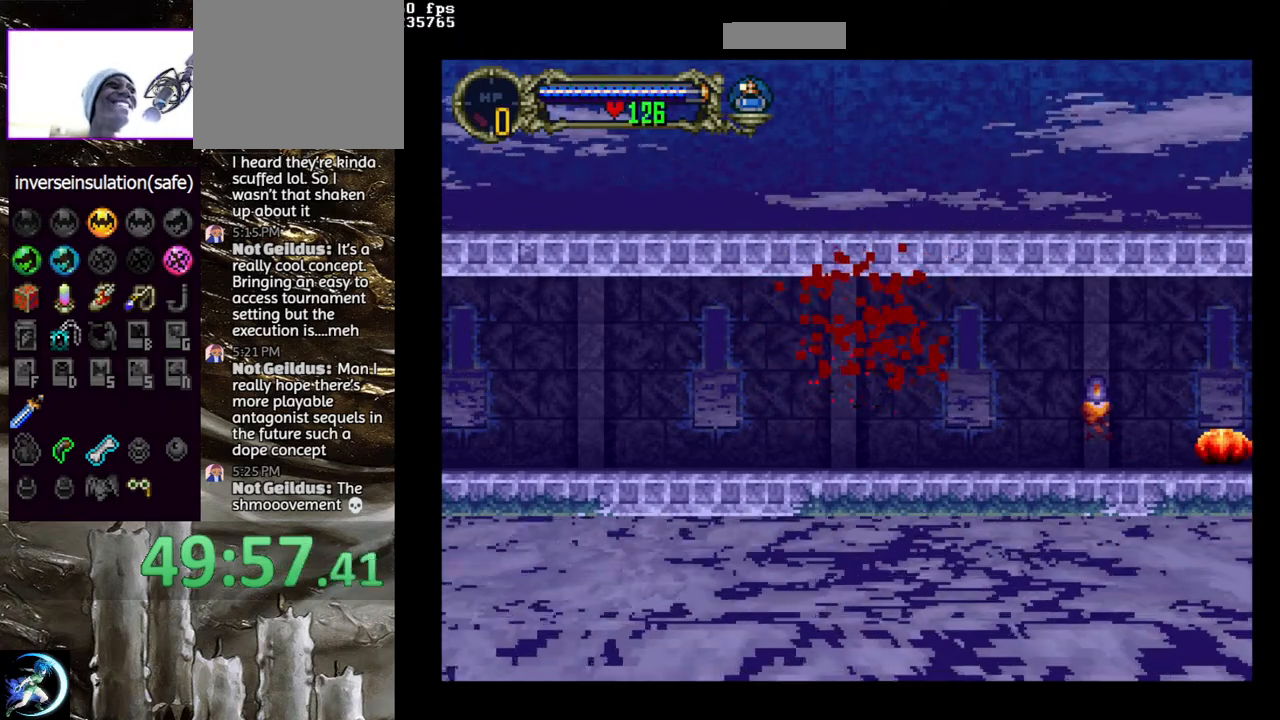
{"buttons": [], "left_stick": "center", "right_stick": "center", "events": []}
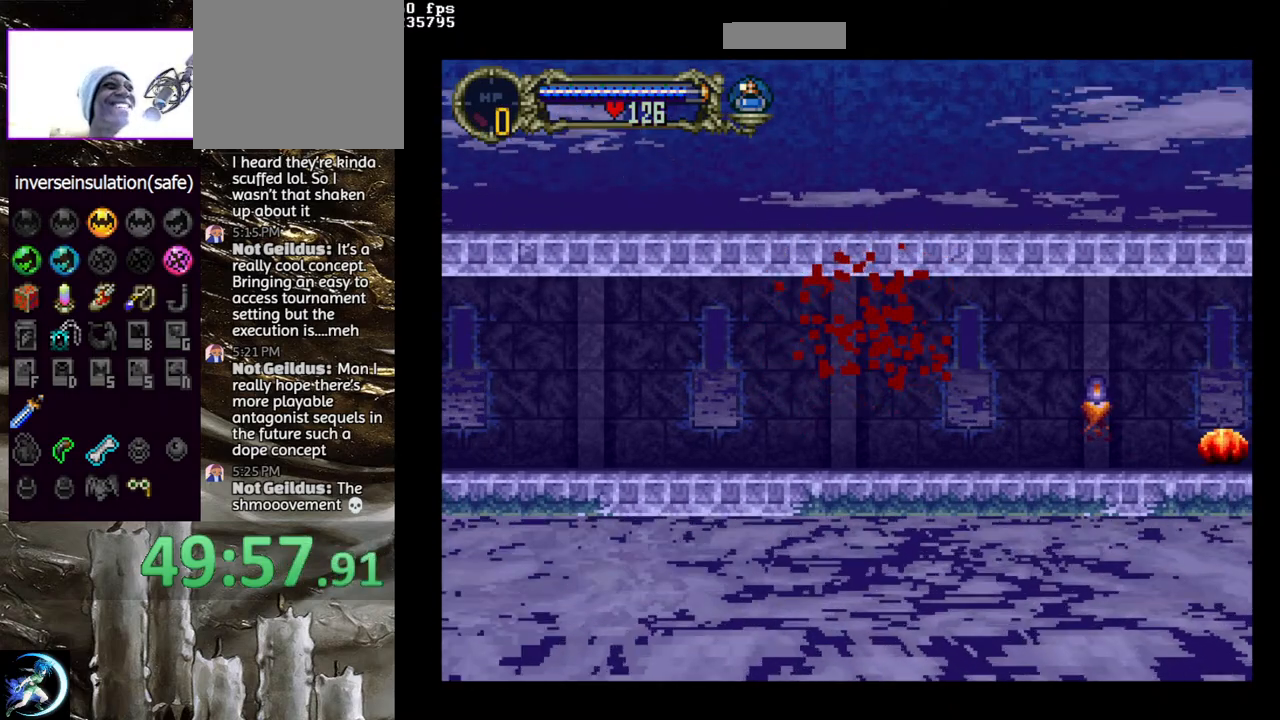
{"buttons": ["START", "SELECT"], "left_stick": "center", "right_stick": "center", "events": [[300, "SELECT", "down"], [300, "START", "down"]]}
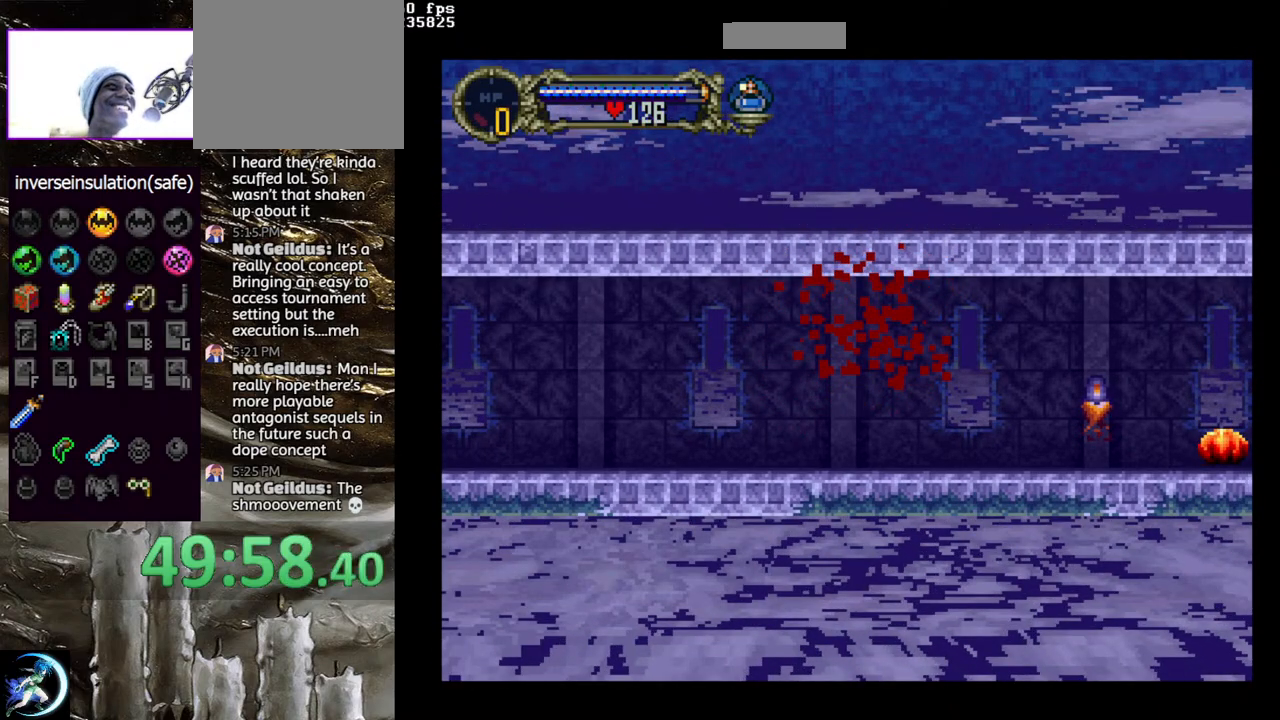
{"buttons": ["START", "SELECT"], "left_stick": "center", "right_stick": "center", "events": []}
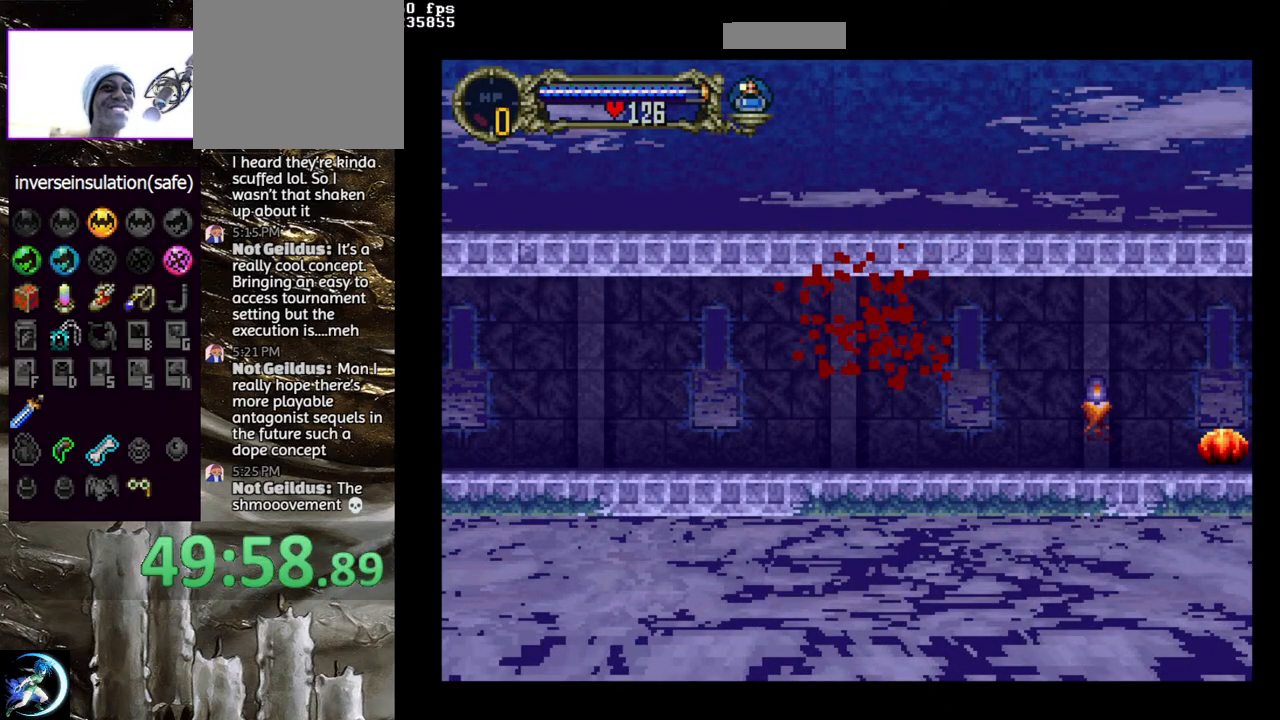
{"buttons": ["START", "SELECT"], "left_stick": "center", "right_stick": "center", "events": []}
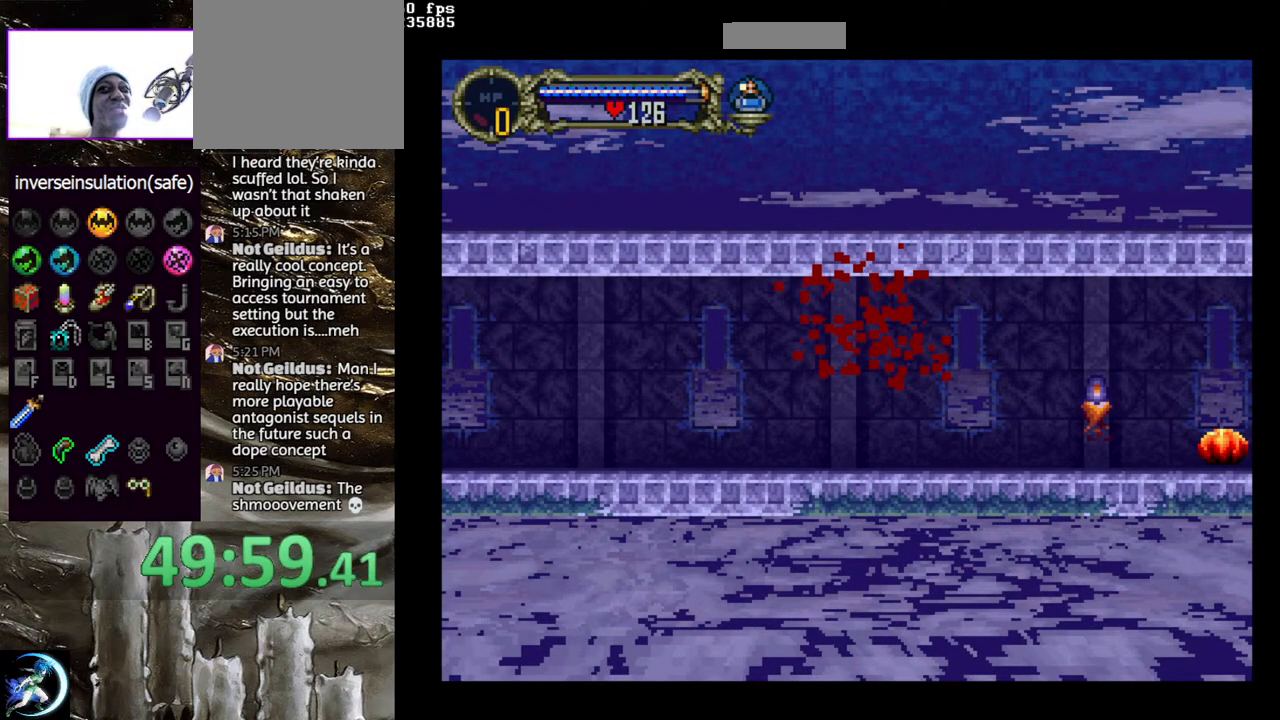
{"buttons": ["START", "SELECT"], "left_stick": "center", "right_stick": "center", "events": []}
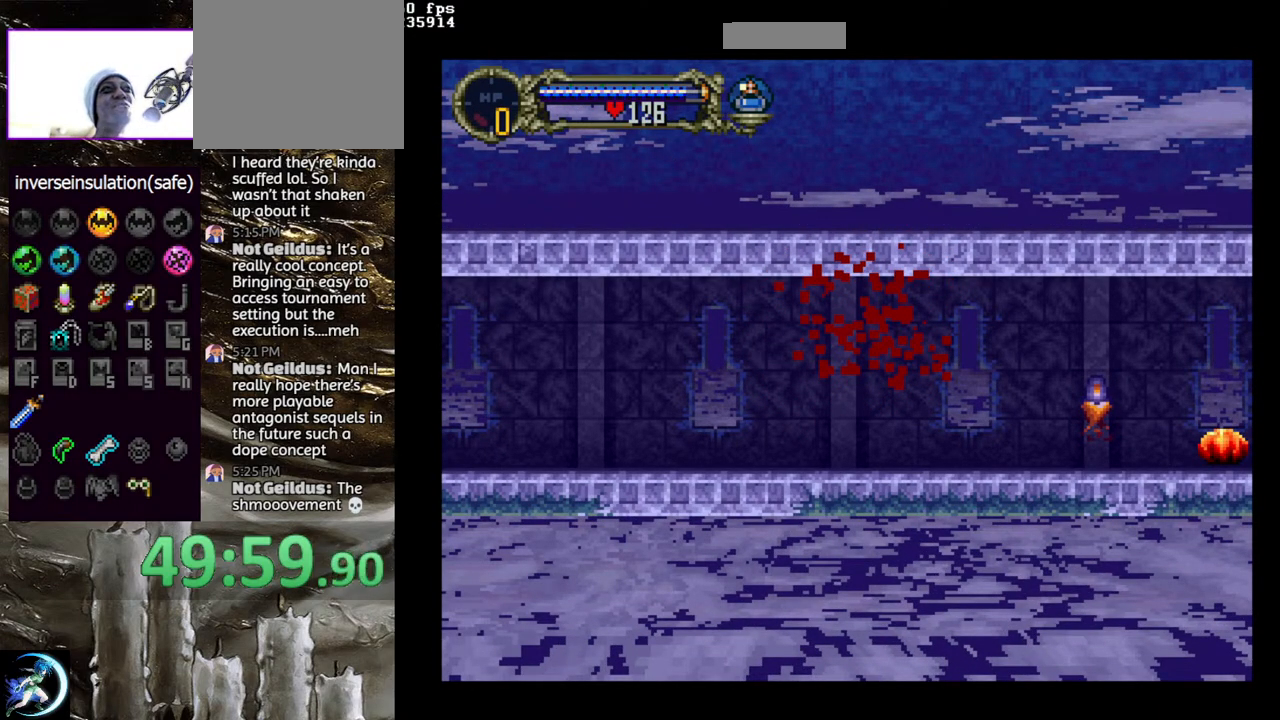
{"buttons": ["START", "SELECT"], "left_stick": "center", "right_stick": "center", "events": []}
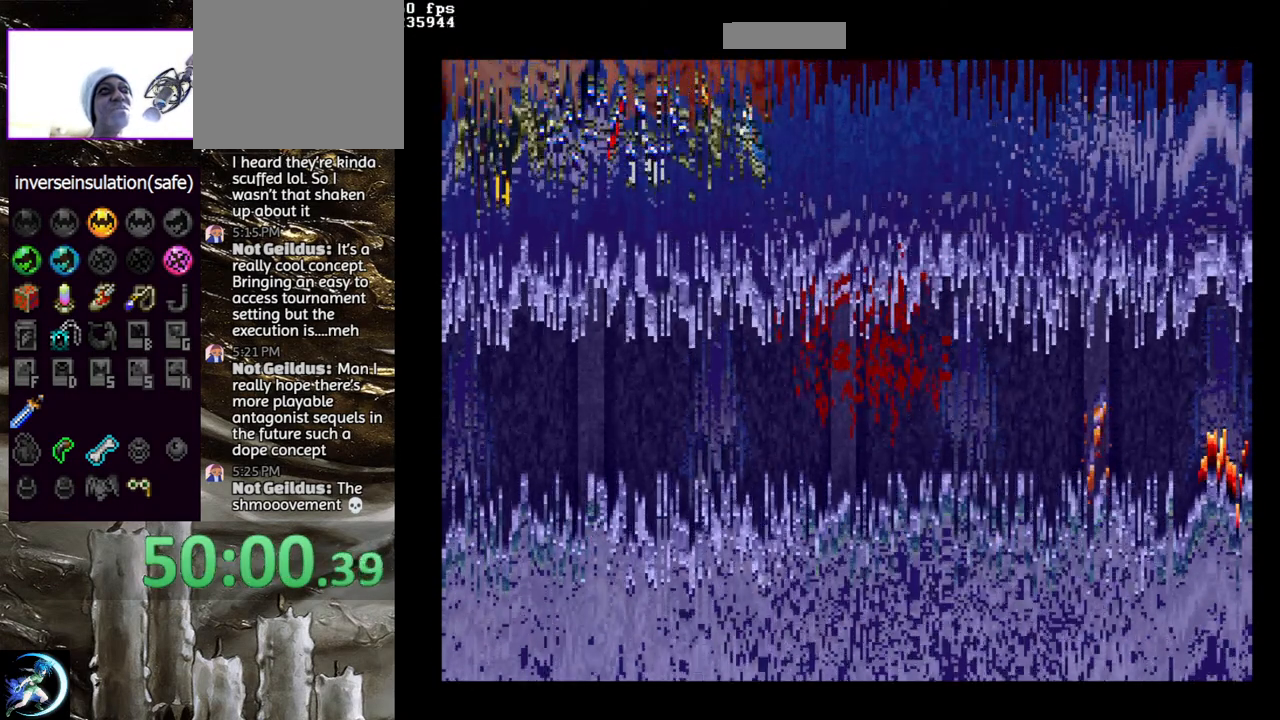
{"buttons": [], "left_stick": "center", "right_stick": "center", "events": [[350, "SELECT", "up"], [383, "START", "up"]]}
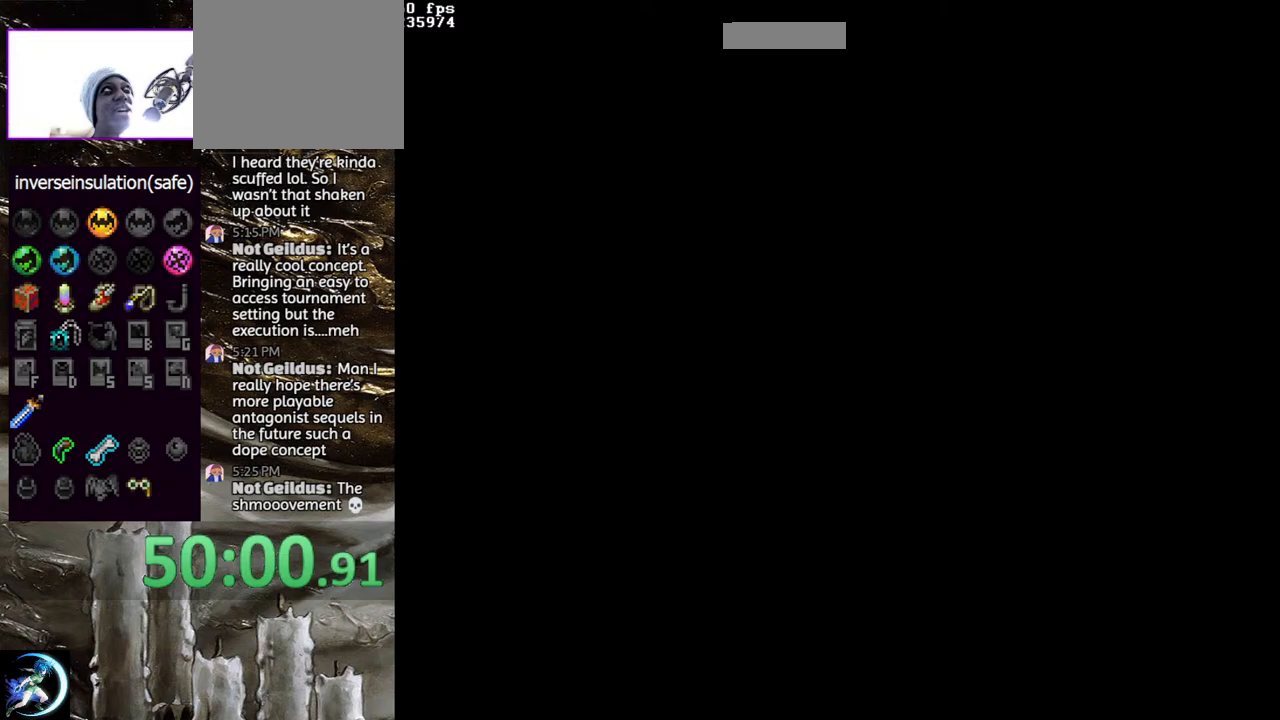
{"buttons": [], "left_stick": "center", "right_stick": "center", "events": [[100, "CROSS", "down"], [150, "CROSS", "up"], [233, "CROSS", "down"], [333, "CROSS", "up"], [433, "CROSS", "down"], [483, "CROSS", "up"]]}
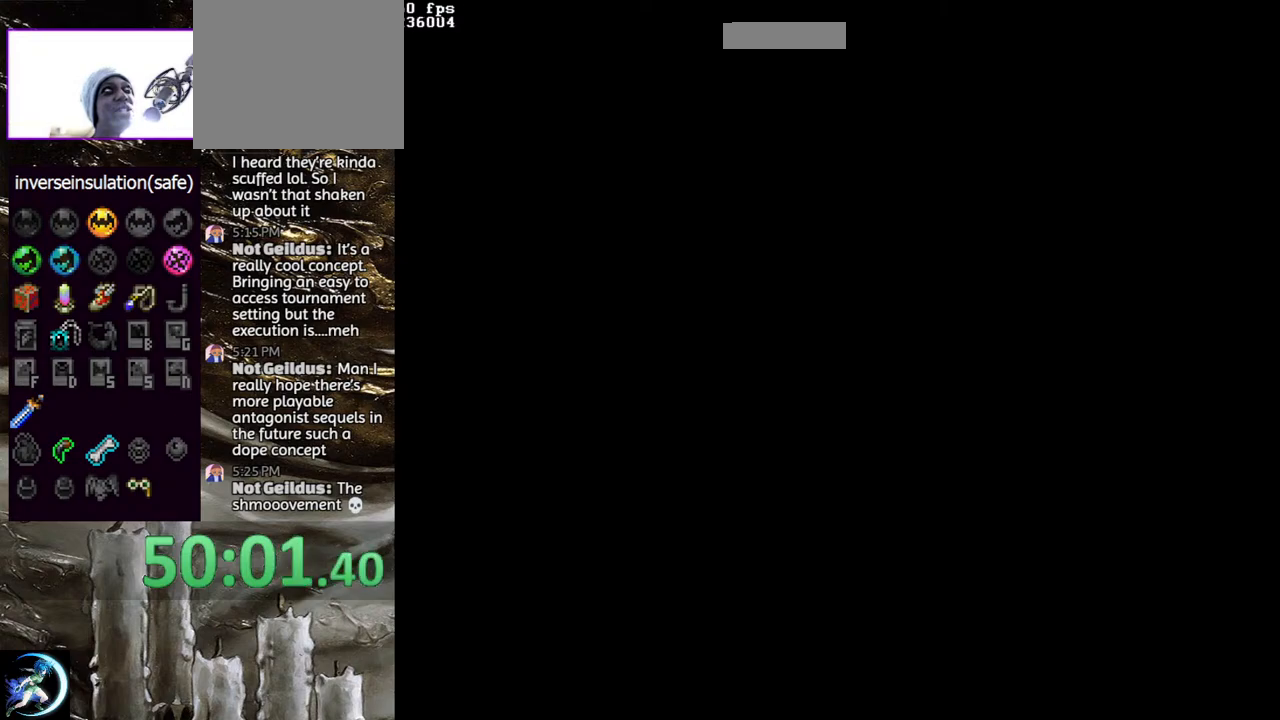
{"buttons": ["CROSS"], "left_stick": "center", "right_stick": "center", "events": [[67, "CROSS", "down"], [183, "CROSS", "up"], [267, "CROSS", "down"], [383, "CROSS", "up"], [483, "CROSS", "down"]]}
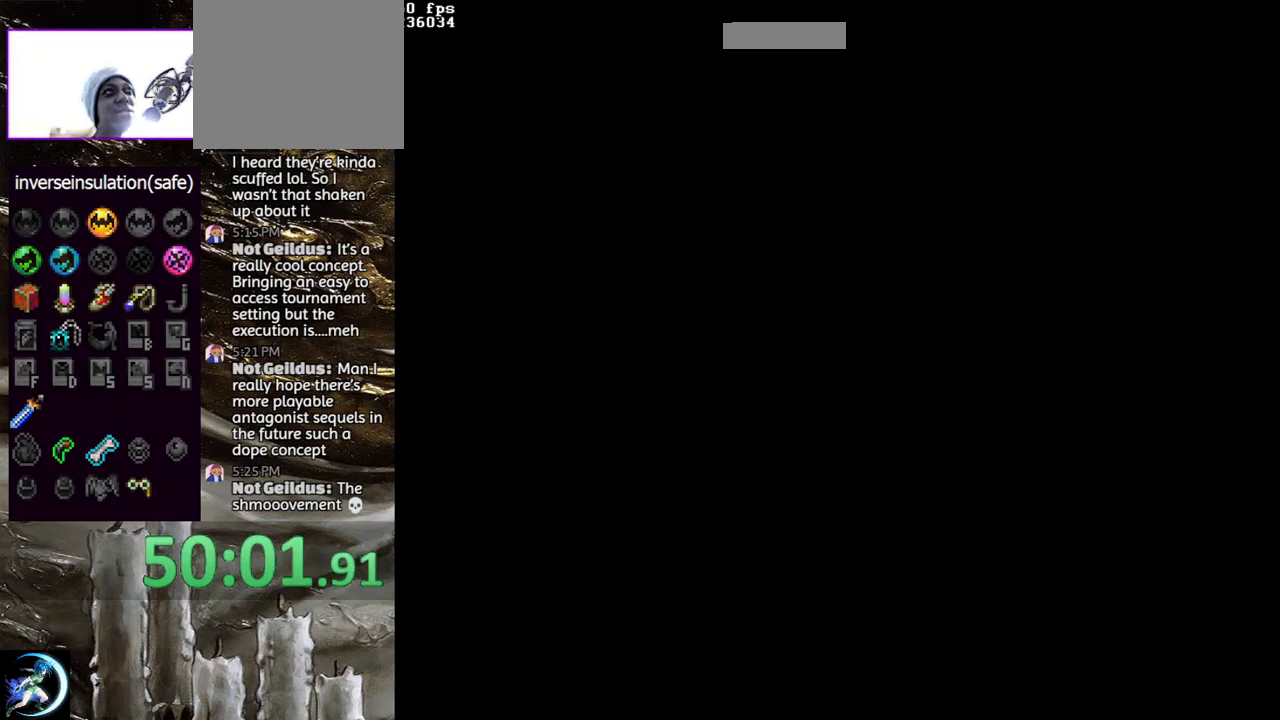
{"buttons": [], "left_stick": "center", "right_stick": "center", "events": [[100, "CROSS", "up"], [200, "CROSS", "down"], [300, "CROSS", "up"], [367, "CROSS", "down"], [467, "CROSS", "up"]]}
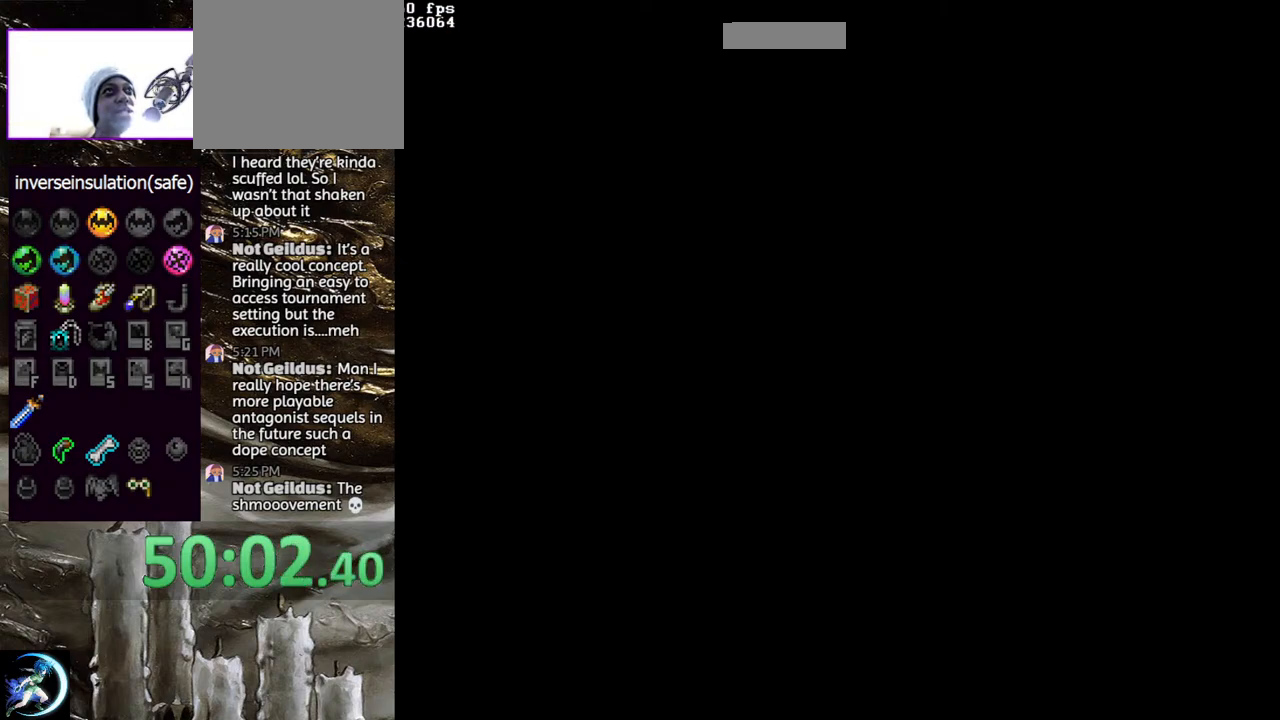
{"buttons": [], "left_stick": "center", "right_stick": "center", "events": [[50, "CROSS", "down"], [133, "CROSS", "up"], [217, "CROSS", "down"], [283, "CROSS", "up"], [350, "CROSS", "down"], [433, "CROSS", "up"]]}
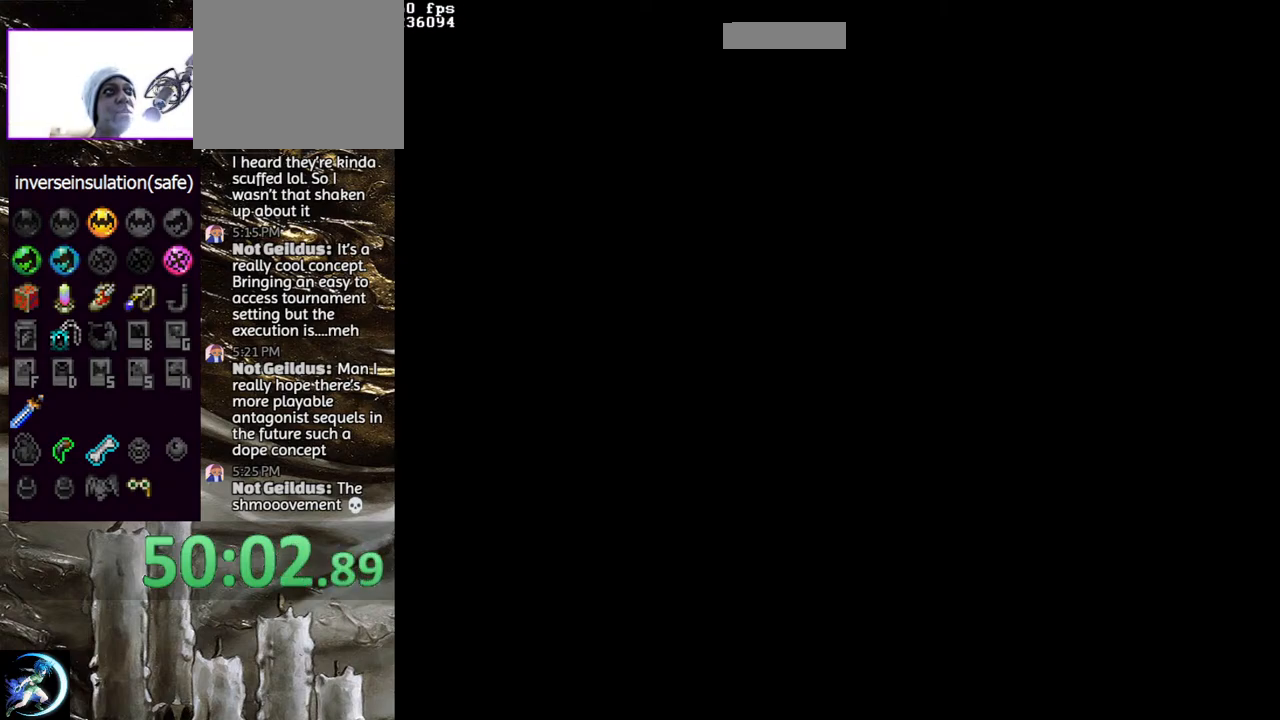
{"buttons": ["CROSS"], "left_stick": "center", "right_stick": "center", "events": [[33, "CROSS", "down"], [133, "CROSS", "up"], [250, "CROSS", "down"], [333, "CROSS", "up"], [450, "CROSS", "down"]]}
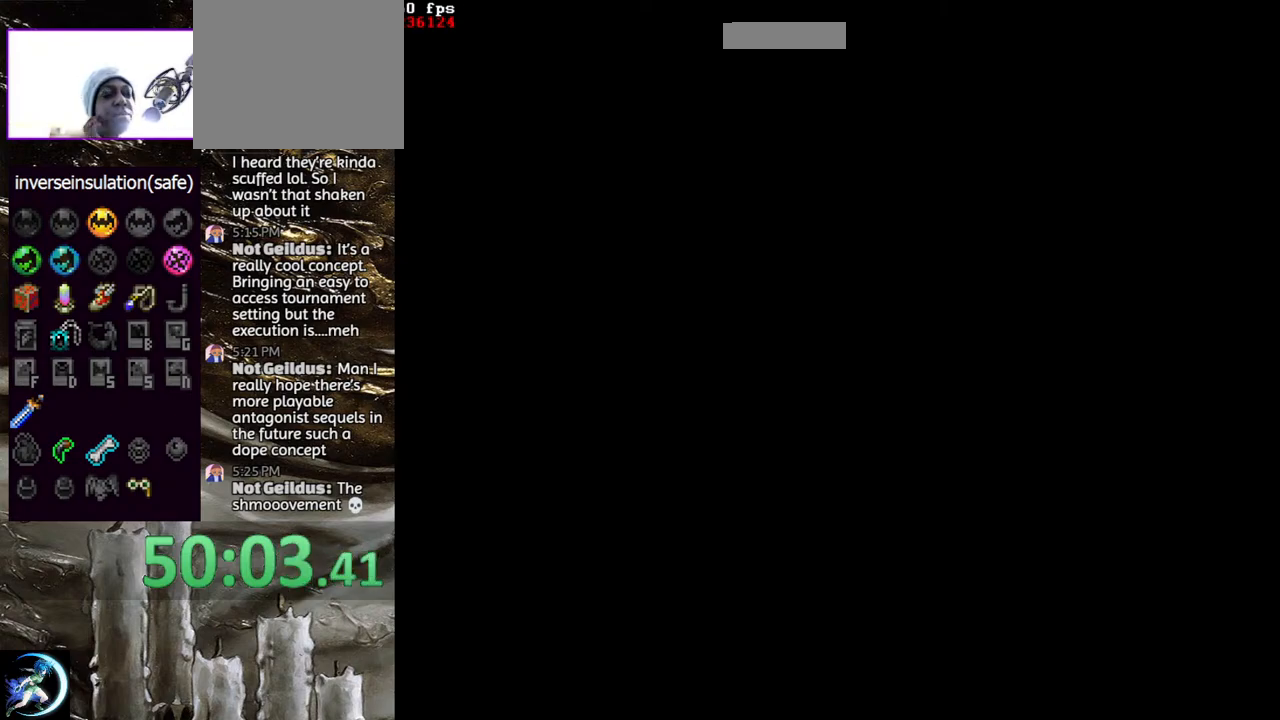
{"buttons": ["CROSS"], "left_stick": "center", "right_stick": "center", "events": [[67, "CROSS", "up"], [400, "CROSS", "down"]]}
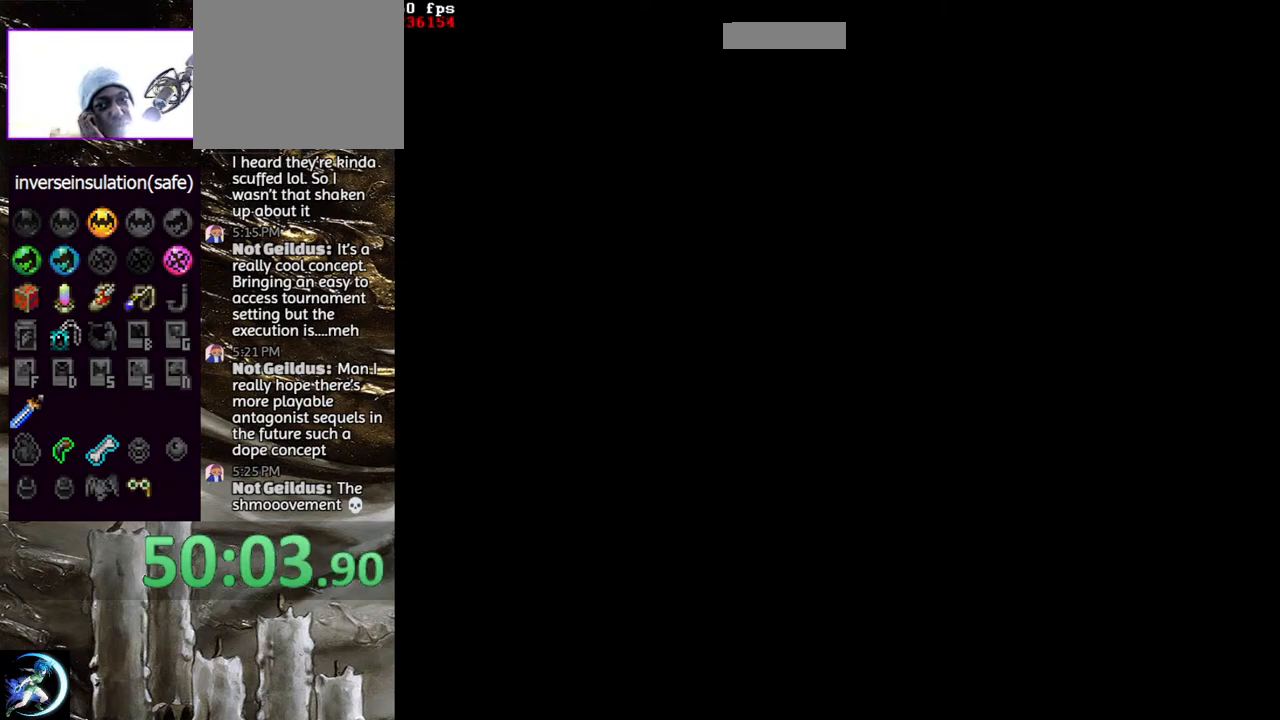
{"buttons": [], "left_stick": "center", "right_stick": "center", "events": [[17, "CROSS", "up"], [117, "CROSS", "down"], [267, "CROSS", "up"]]}
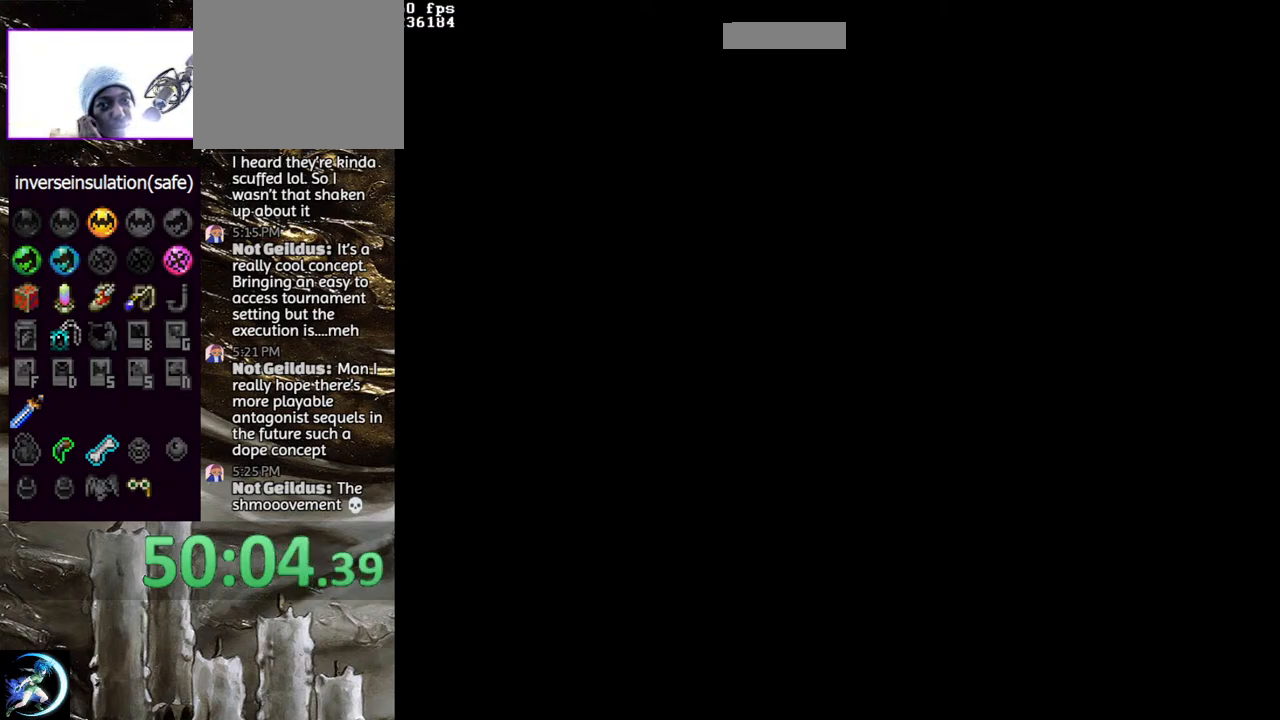
{"buttons": [], "left_stick": "center", "right_stick": "center", "events": []}
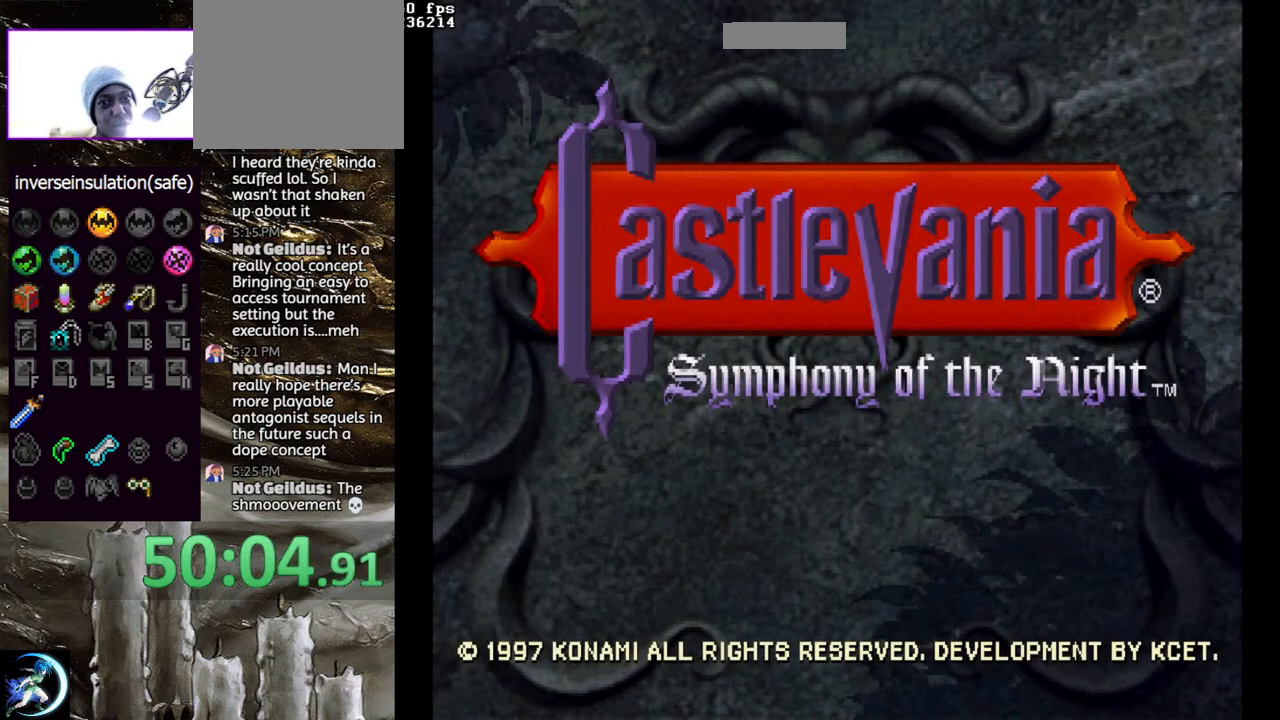
{"buttons": [], "left_stick": "center", "right_stick": "center", "events": [[283, "CROSS", "down"], [350, "CROSS", "up"]]}
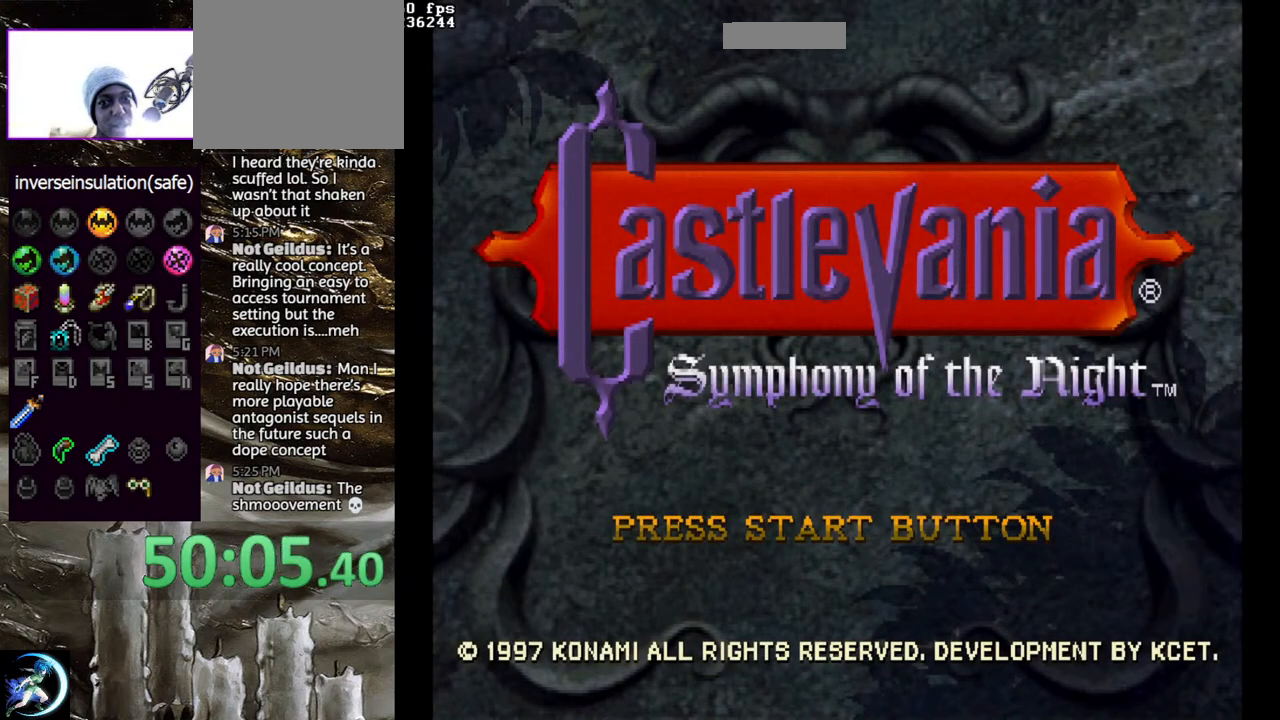
{"buttons": ["START"], "left_stick": "center", "right_stick": "center", "events": [[417, "START", "down"]]}
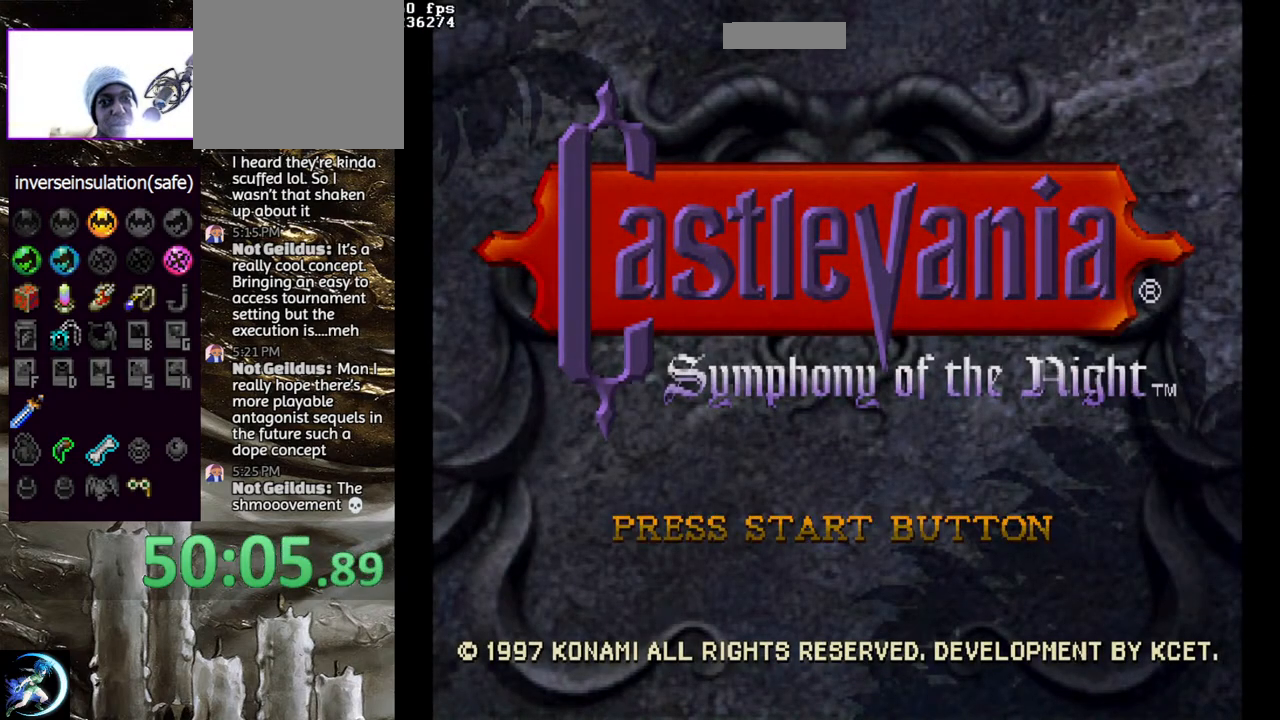
{"buttons": ["START"], "left_stick": "center", "right_stick": "center", "events": [[17, "START", "up"], [117, "START", "down"]]}
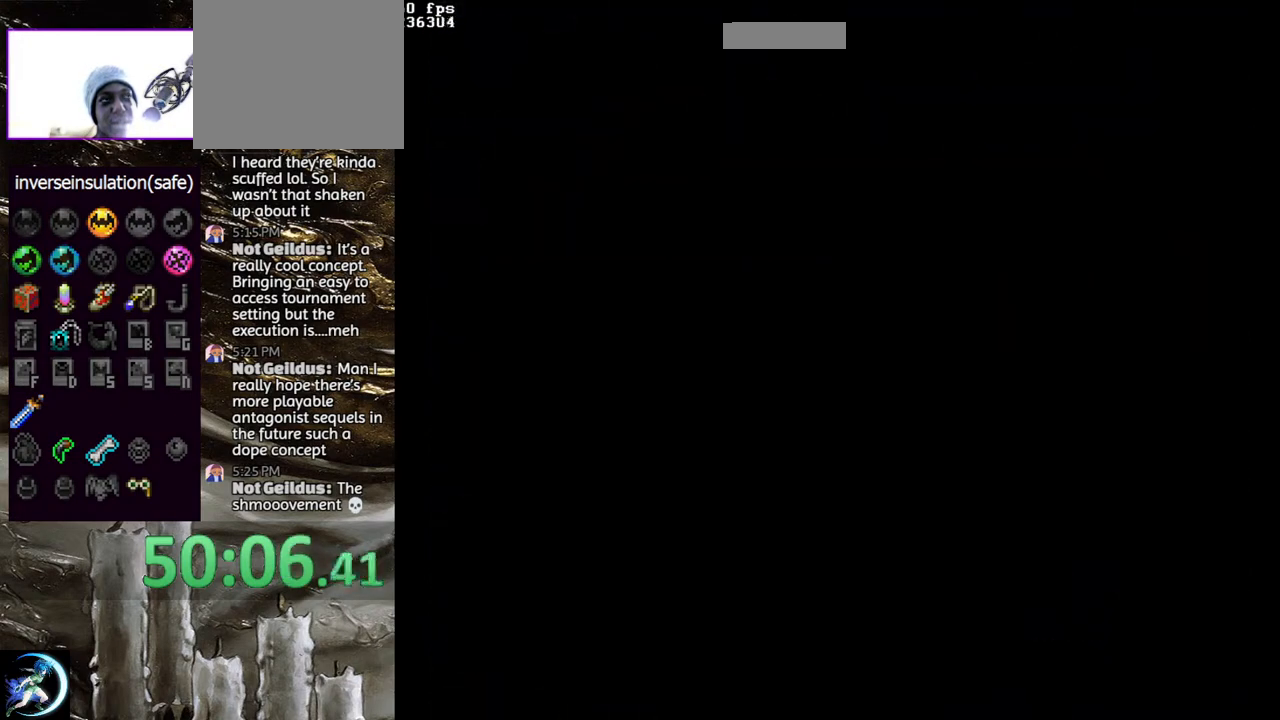
{"buttons": [], "left_stick": "center", "right_stick": "center", "events": [[500, "START", "up"]]}
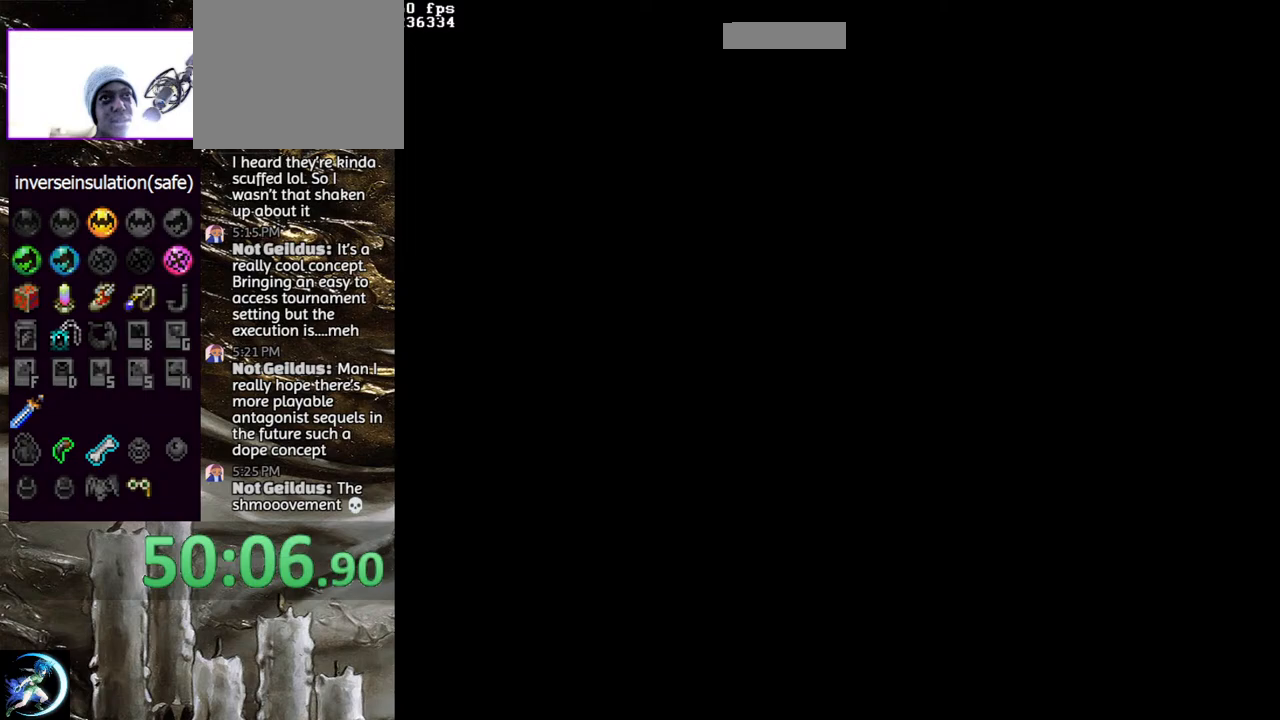
{"buttons": [], "left_stick": "center", "right_stick": "center", "events": []}
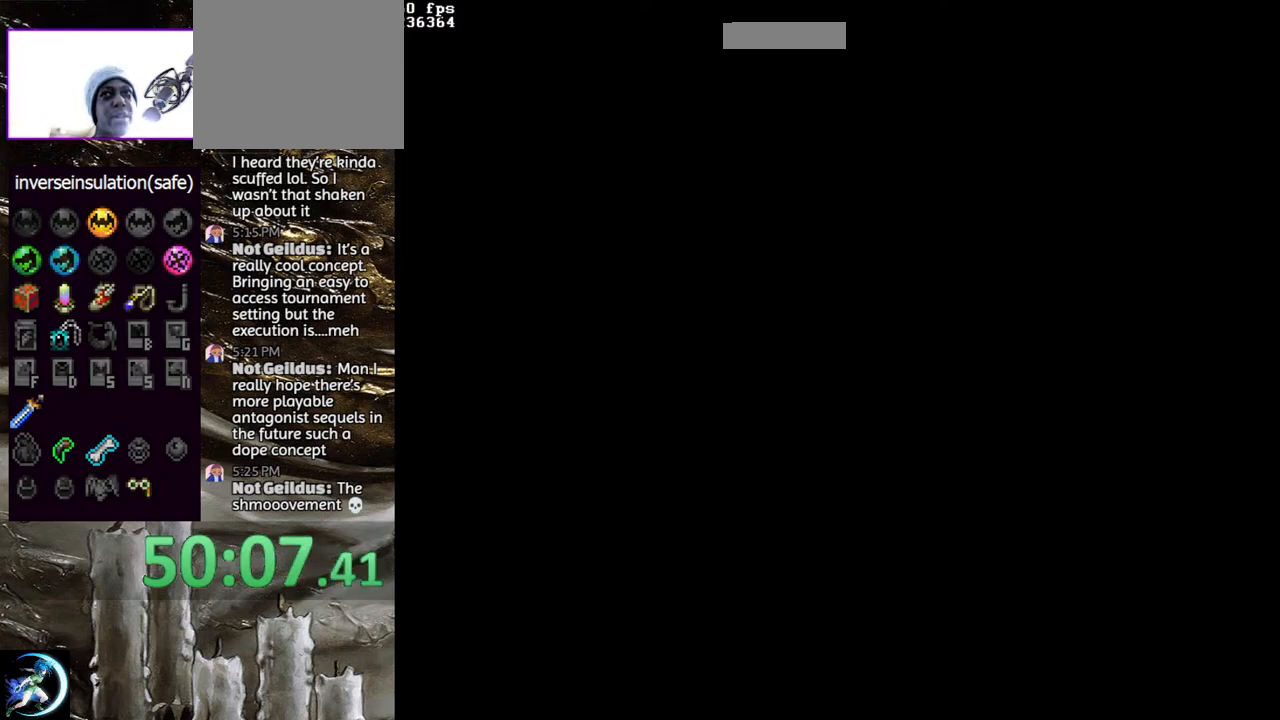
{"buttons": [], "left_stick": "center", "right_stick": "center", "events": []}
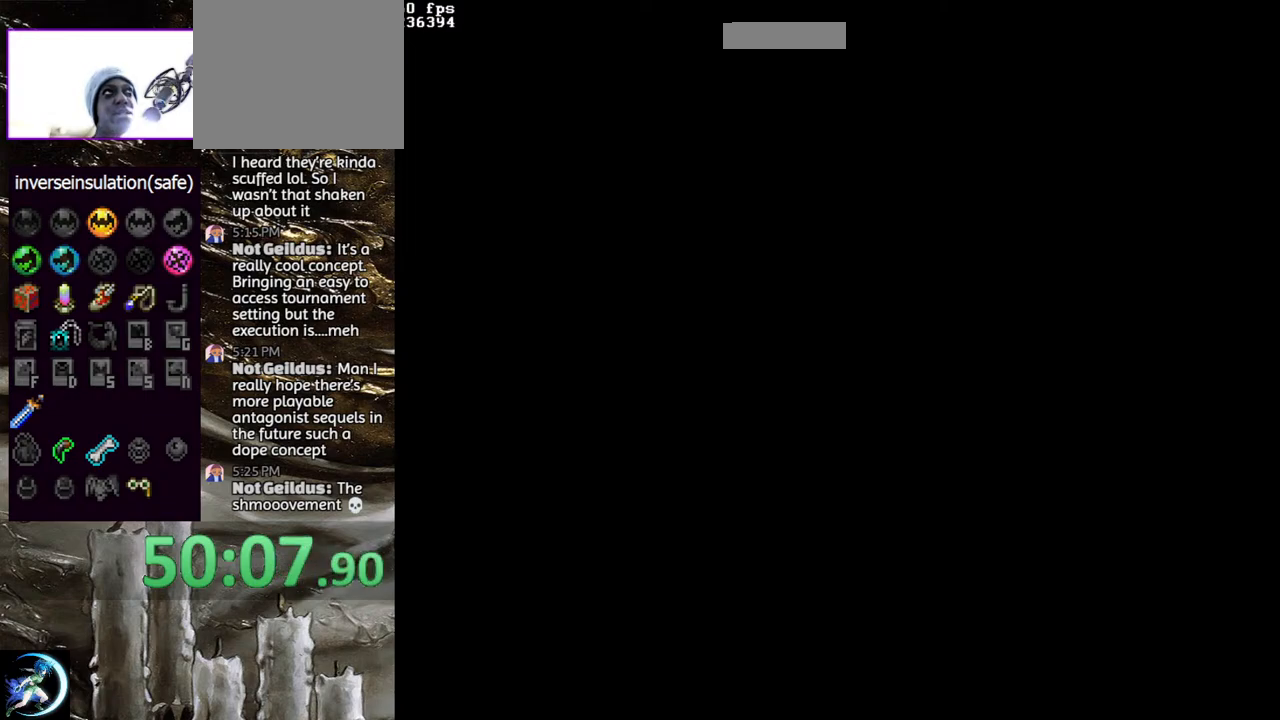
{"buttons": [], "left_stick": "center", "right_stick": "center", "events": []}
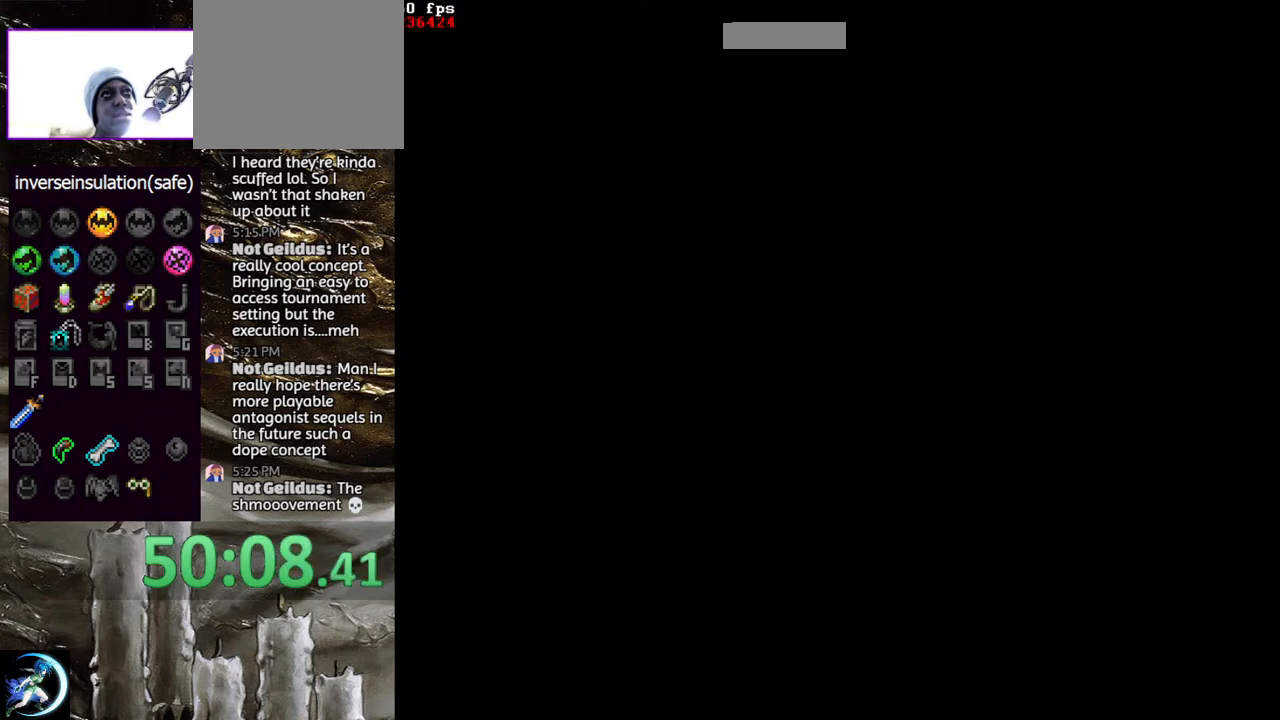
{"buttons": [], "left_stick": "center", "right_stick": "center", "events": []}
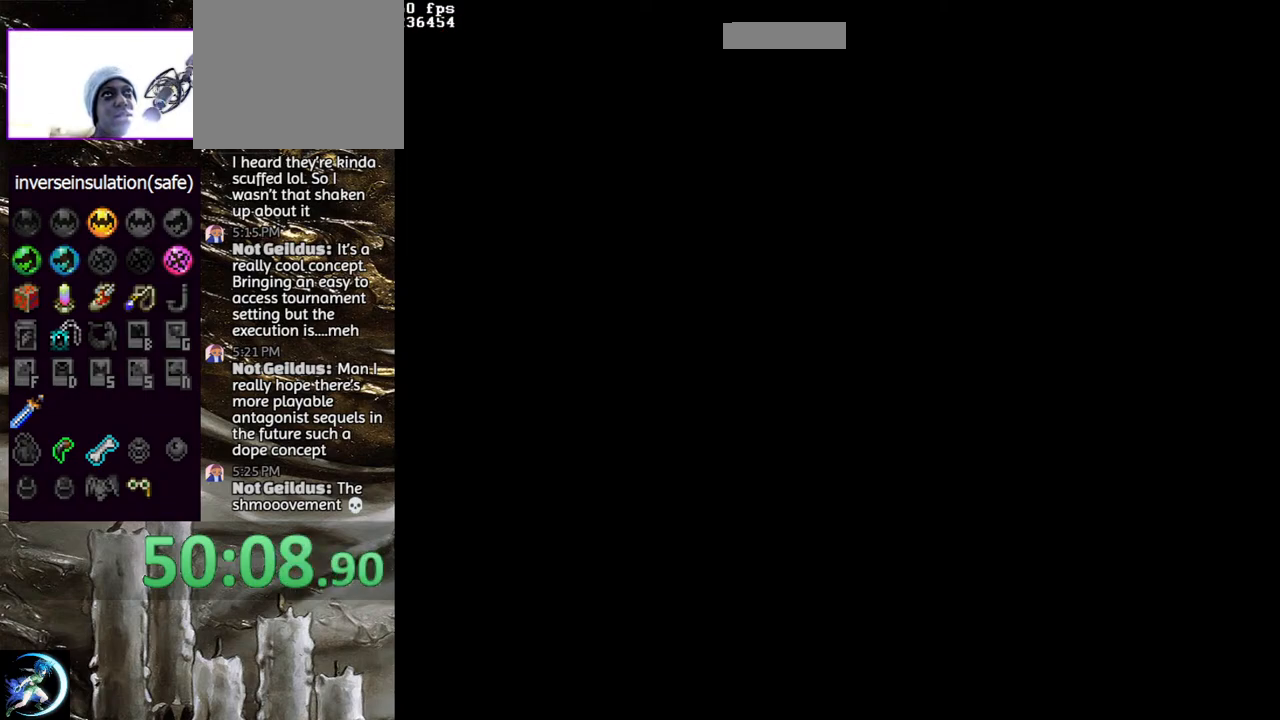
{"buttons": ["START"], "left_stick": "center", "right_stick": "center", "events": [[267, "START", "down"], [300, "START", "up"], [417, "START", "down"]]}
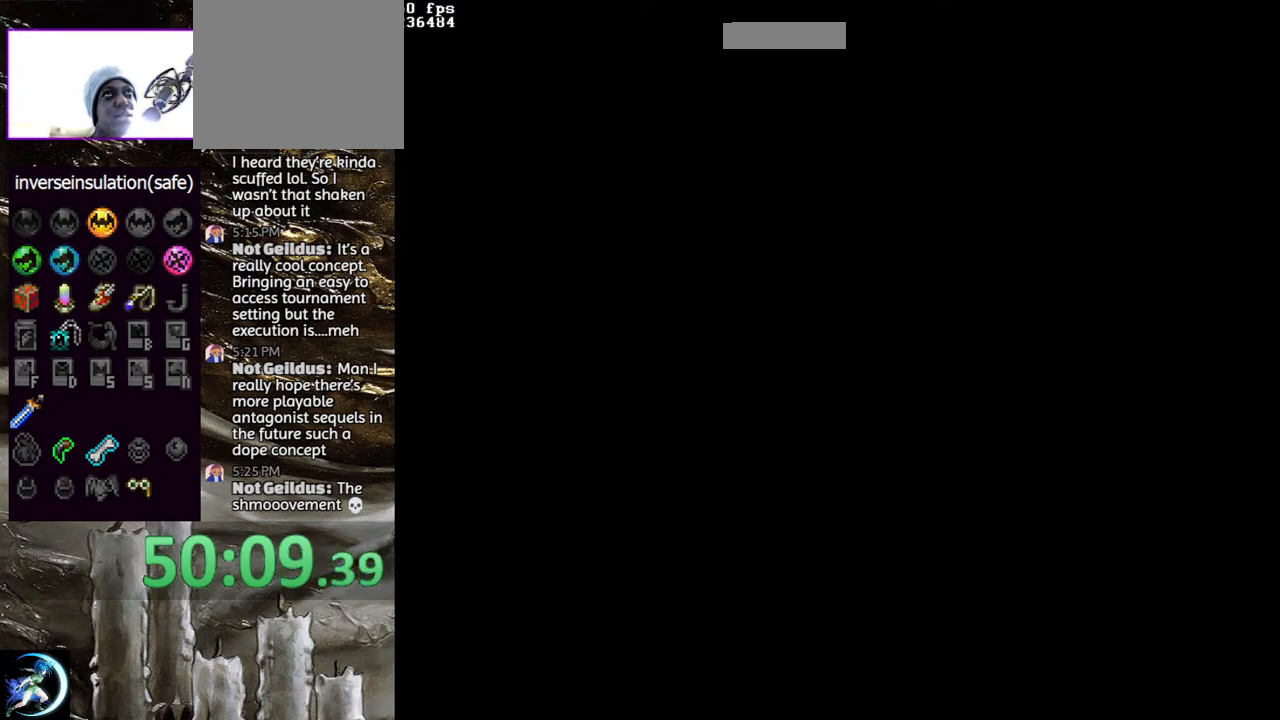
{"buttons": [], "left_stick": "center", "right_stick": "center", "events": [[33, "START", "up"], [117, "START", "down"], [183, "START", "up"], [267, "START", "down"], [350, "START", "up"], [433, "START", "down"], [500, "START", "up"]]}